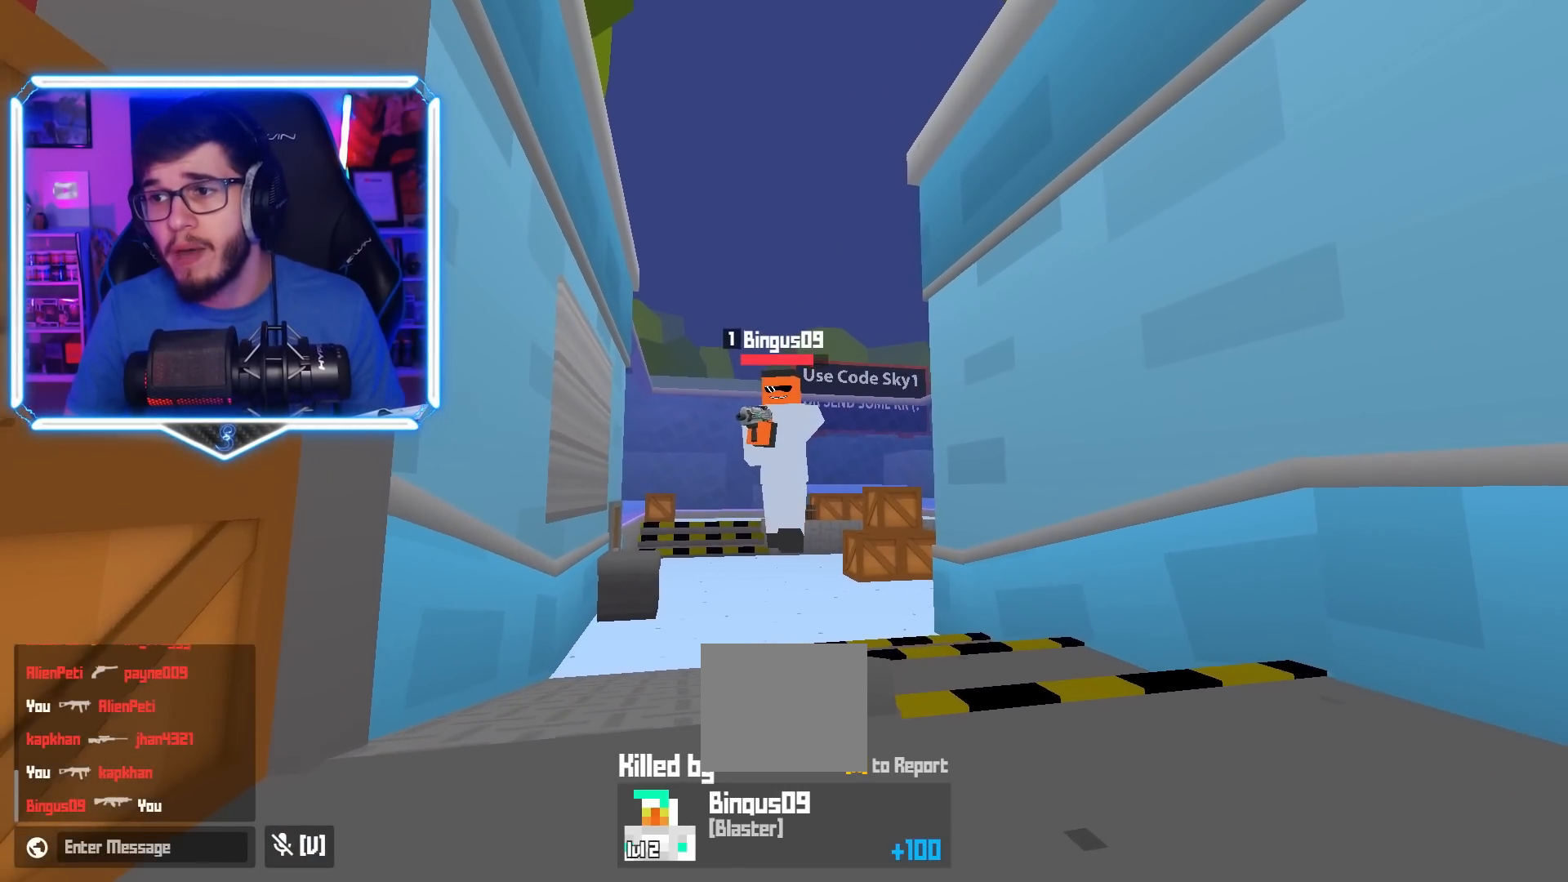
Gameplay with keyboard; each line is a JSON object with the keys held at the frame after it. "events" lists presses ("down") and releases ("up") of "a", "d", "e", "q", "s", "shift", "space" and "w" between this image and that frame as [ms after this image, input, new state], when the widget could be followed in between. No other keys are recorded. Mouse input is not recorded.
{"keys": [], "events": []}
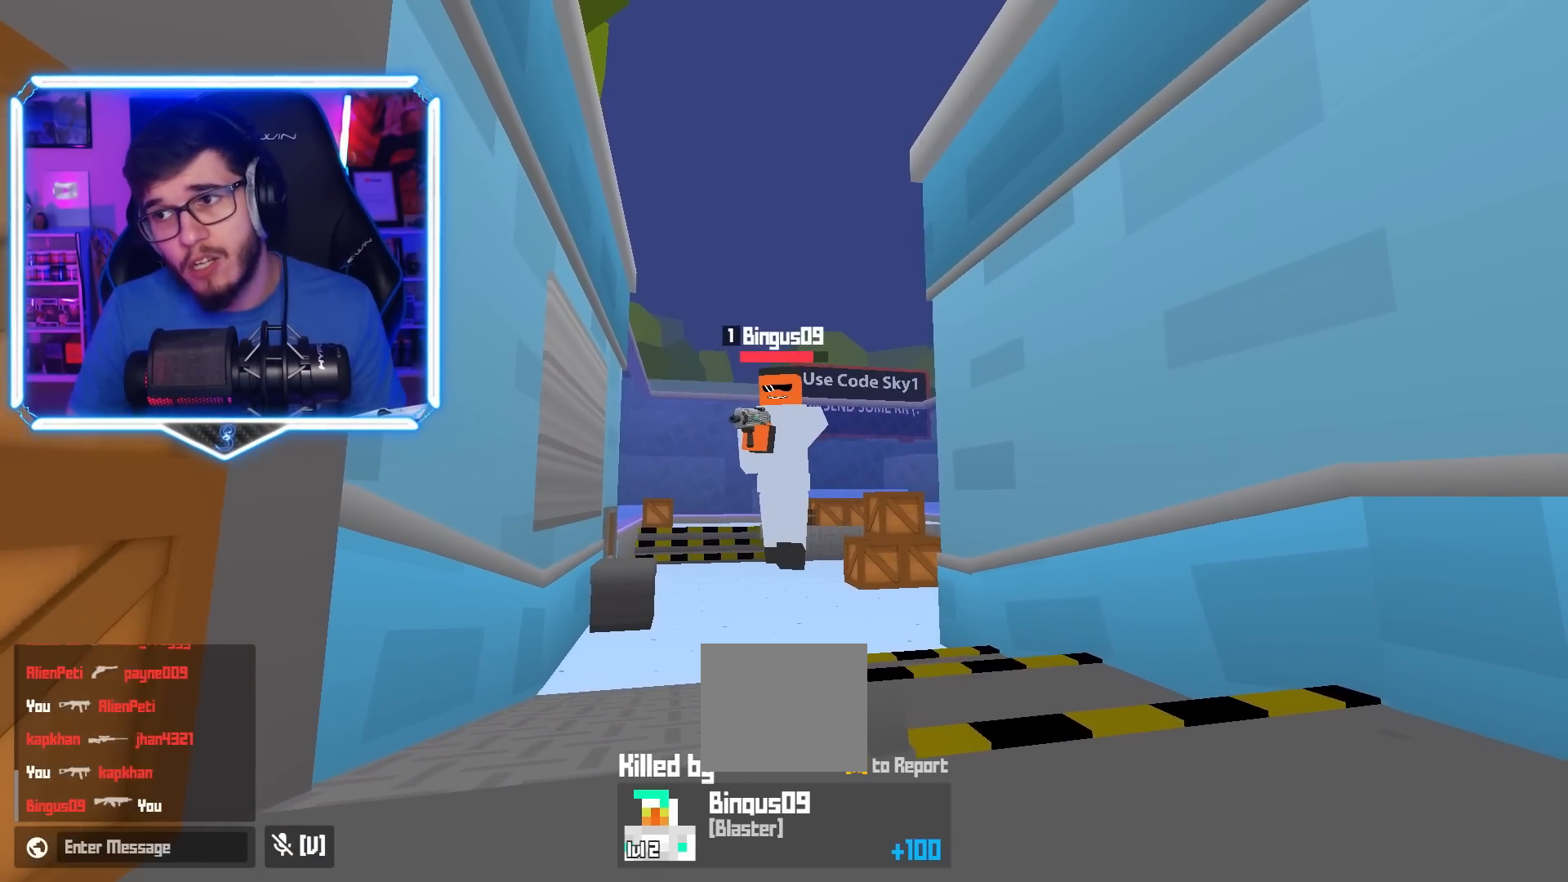
{"keys": [], "events": []}
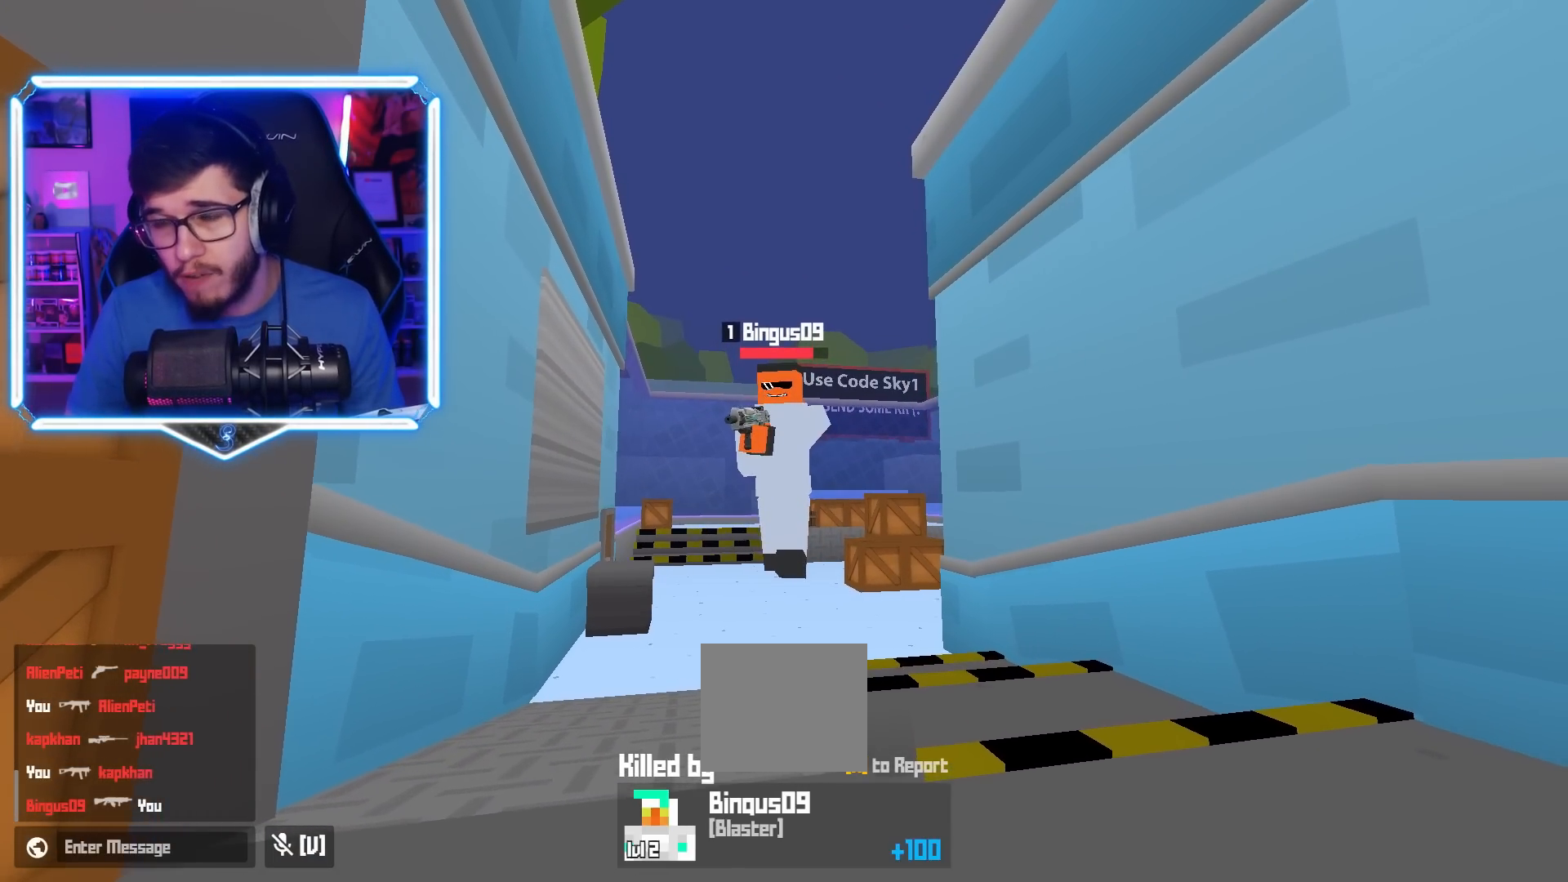
{"keys": [], "events": []}
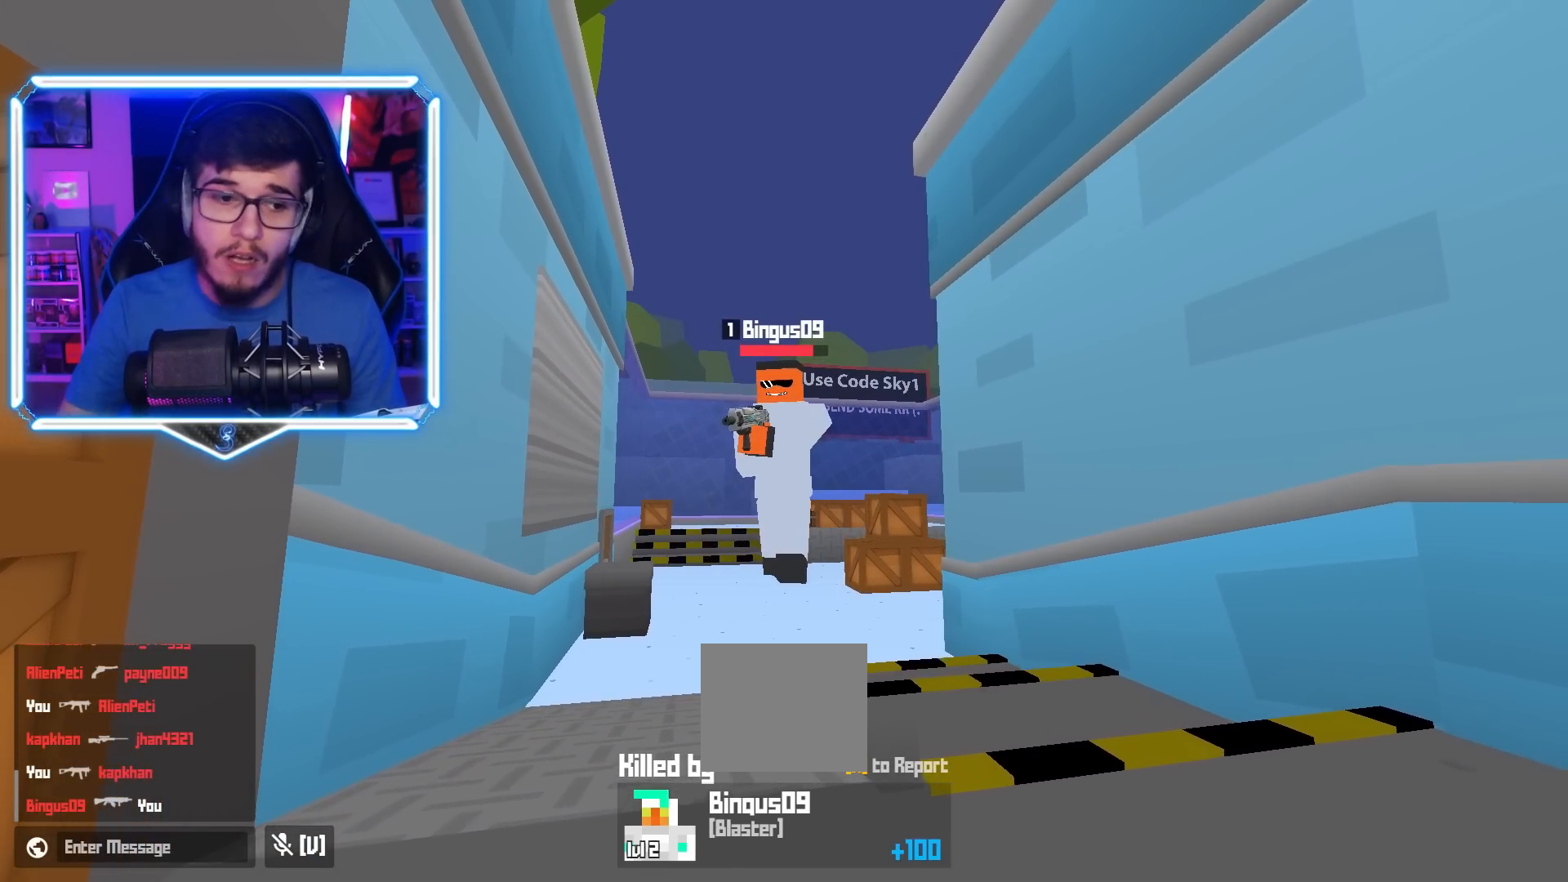
{"keys": []}
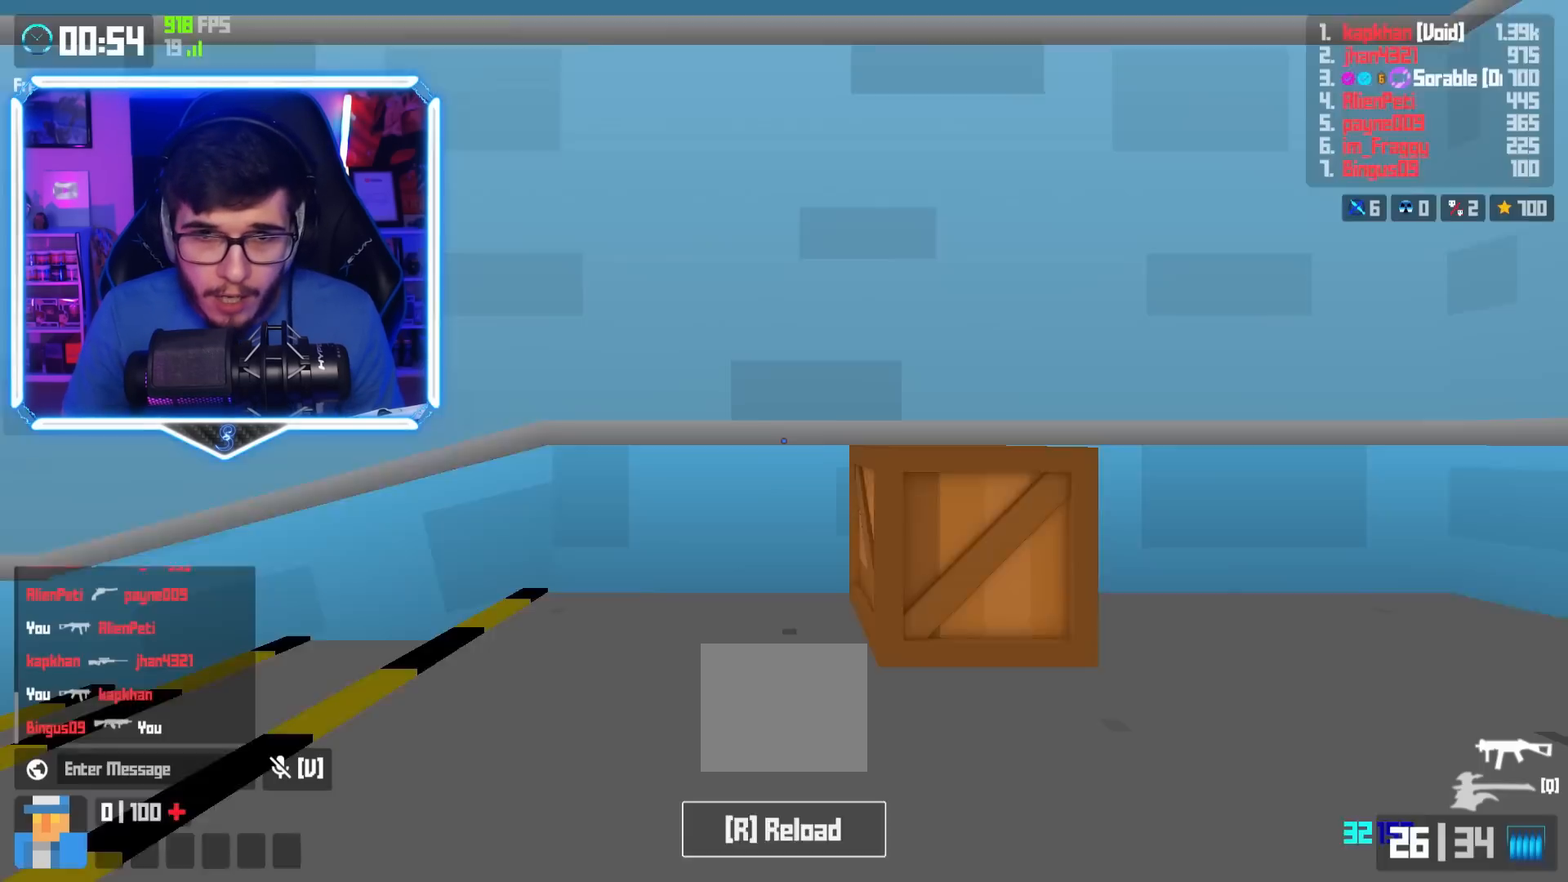
{"keys": ["a", "w"], "events": [[66, "d", "down"], [117, "w", "down"], [167, "d", "up"], [400, "a", "down"]]}
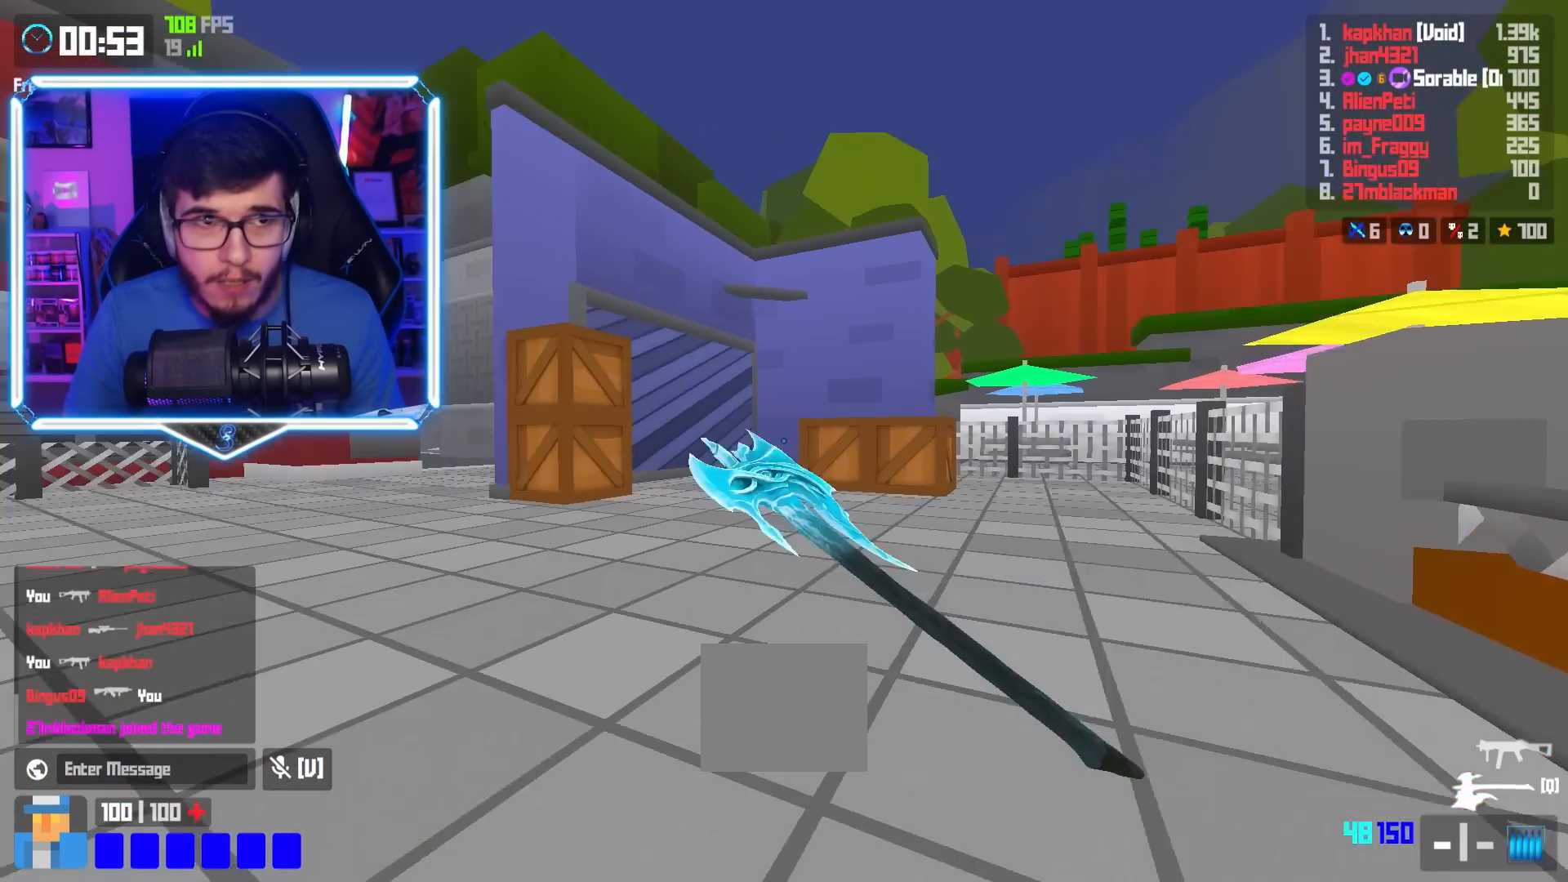
{"keys": ["w"], "events": [[50, "a", "up"], [67, "space", "down"], [84, "a", "down"], [134, "space", "up"], [234, "a", "up"], [267, "d", "down"], [501, "d", "up"]]}
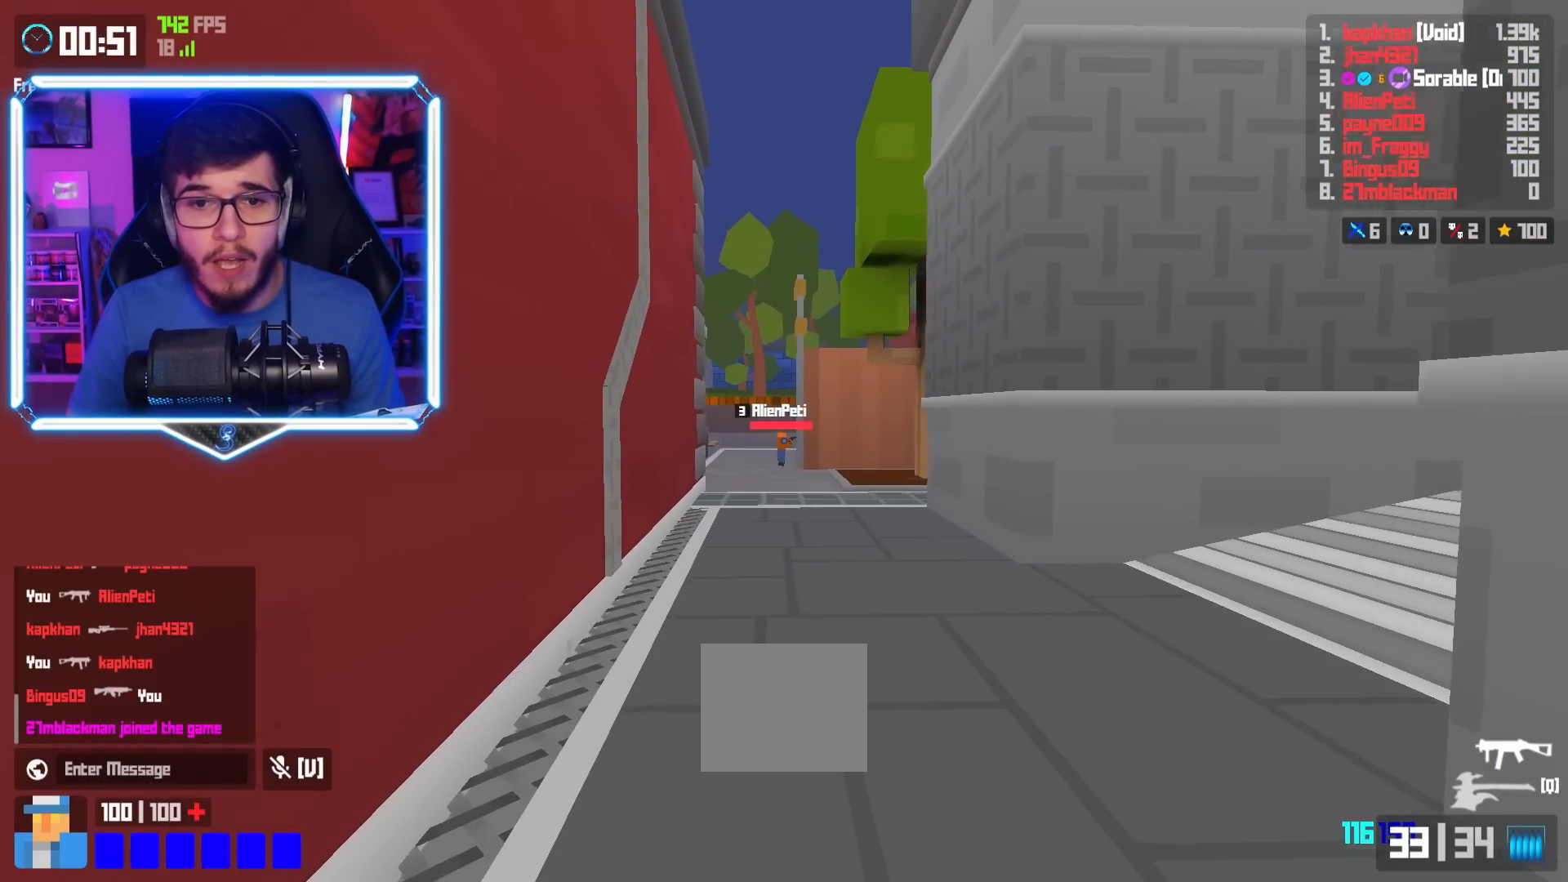
{"keys": ["w"], "events": [[33, "shift", "down"], [250, "shift", "up"], [283, "space", "down"], [350, "space", "up"]]}
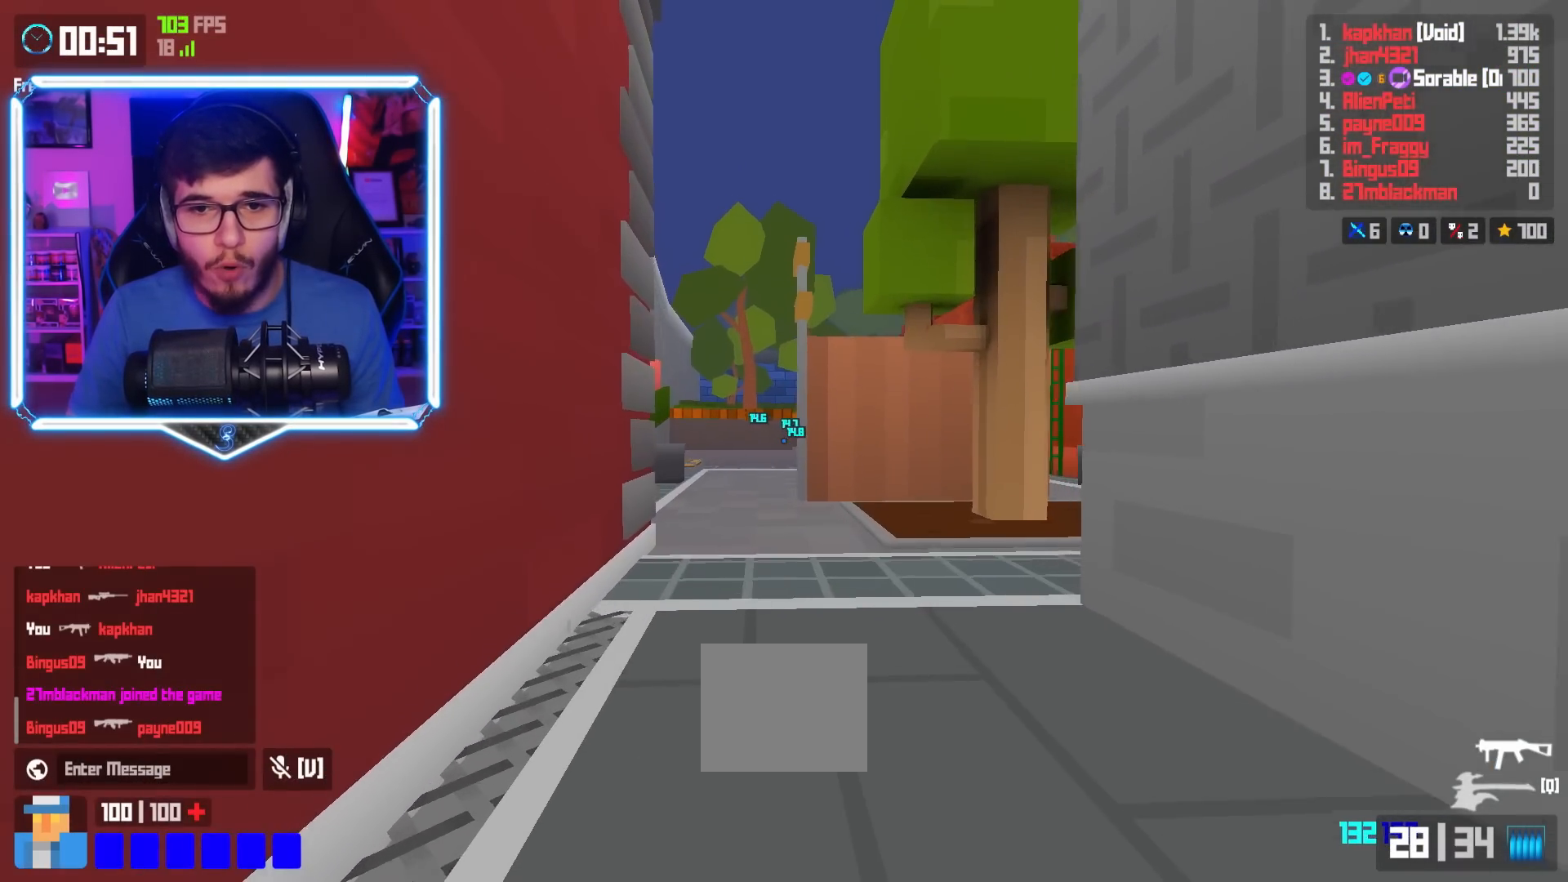
{"keys": ["a", "space", "w"], "events": [[184, "shift", "down"], [351, "shift", "up"], [401, "space", "down"], [434, "a", "down"]]}
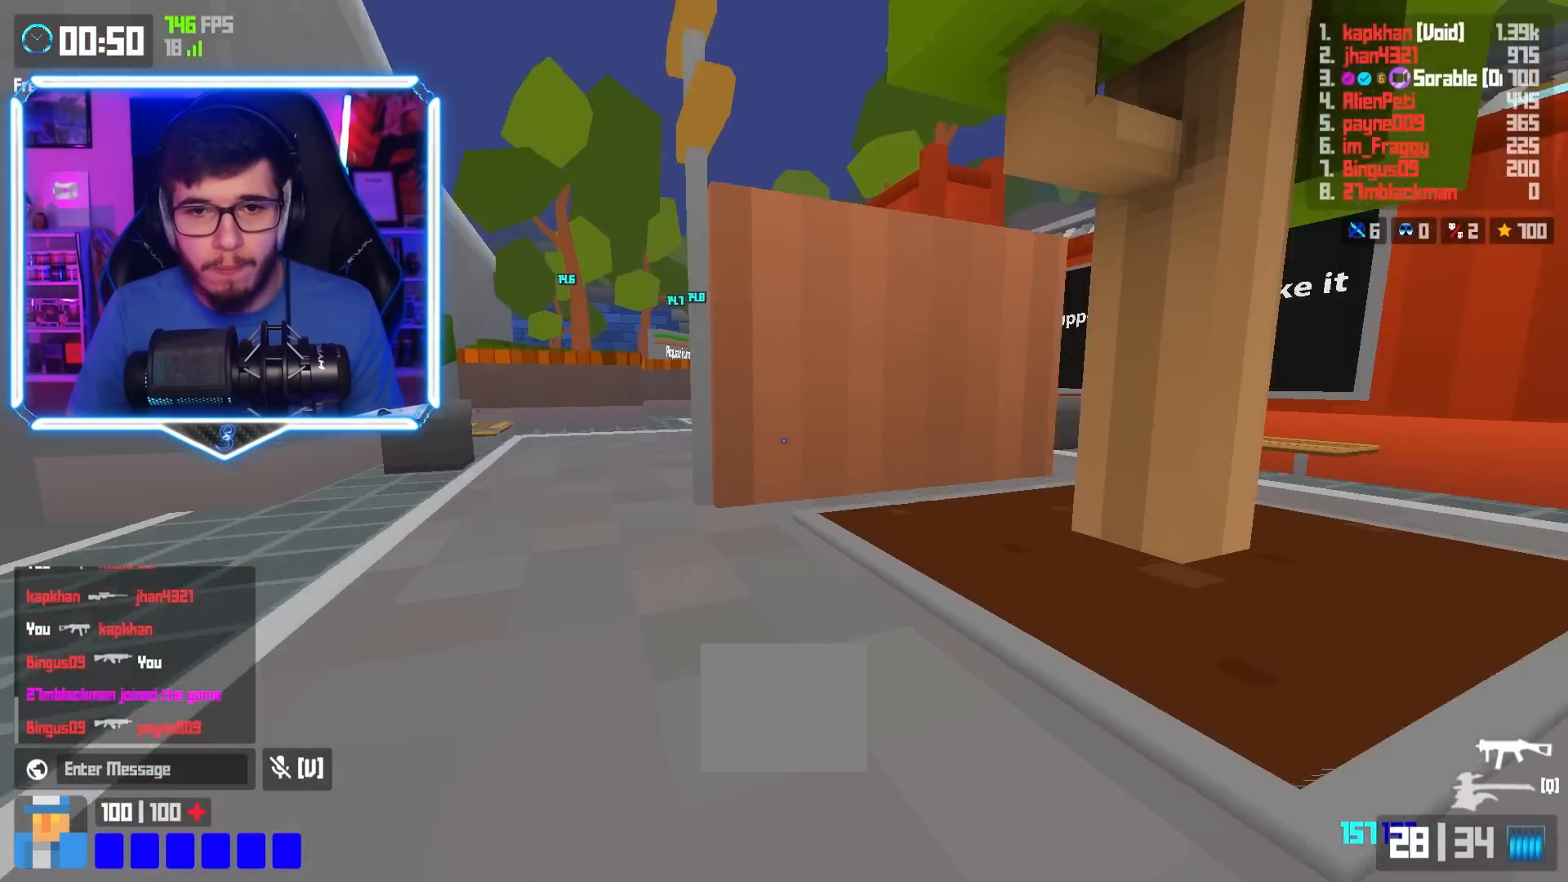
{"keys": ["a", "w"], "events": [[16, "space", "up"], [83, "space", "down"], [167, "space", "up"]]}
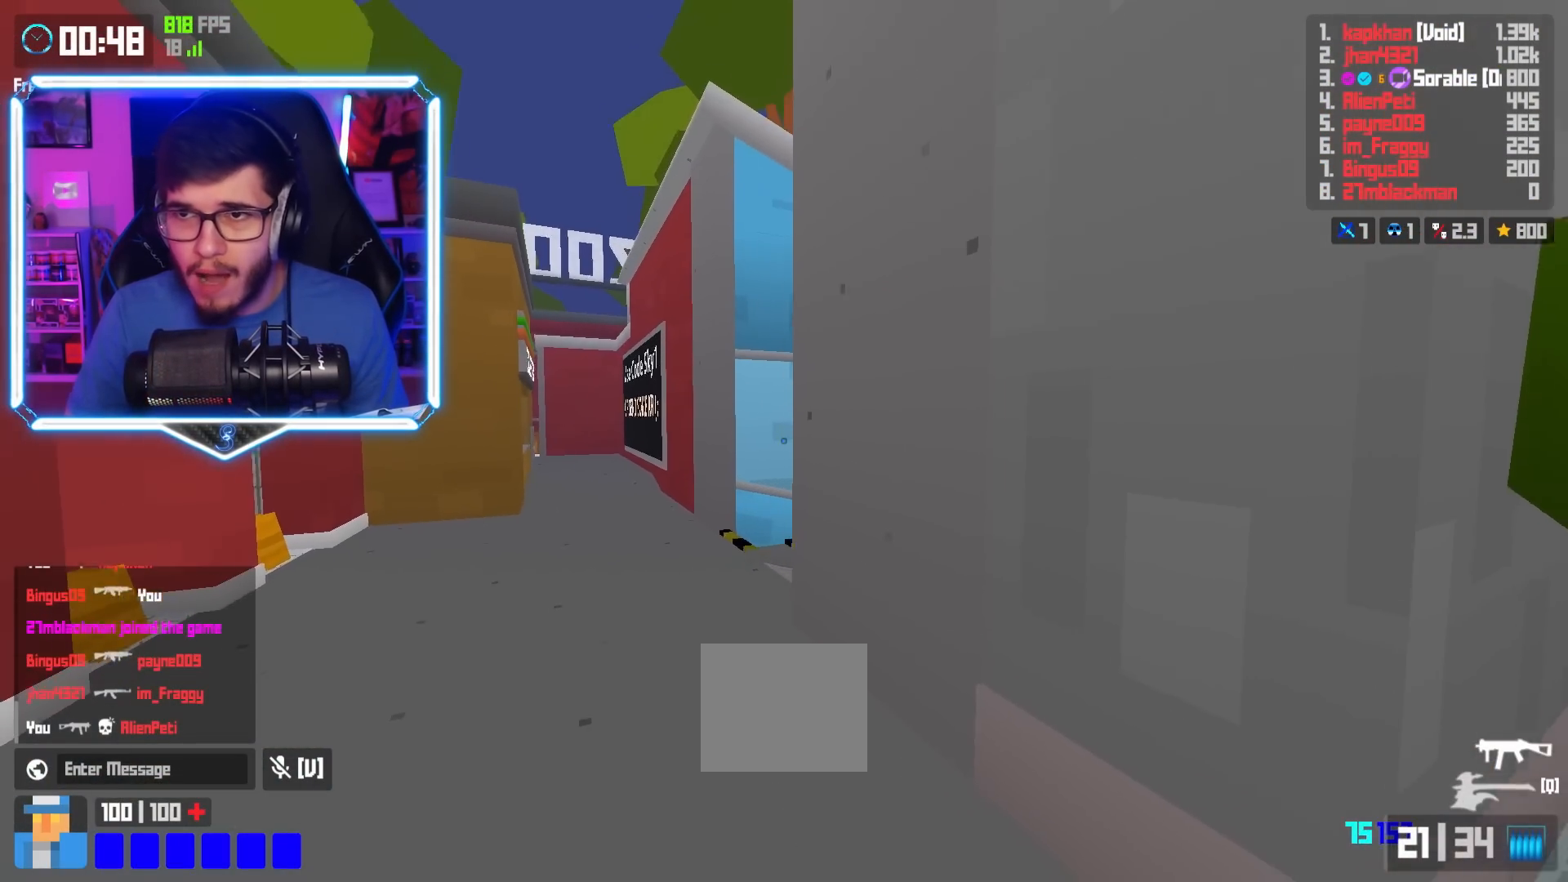
{"keys": ["w"], "events": [[267, "shift", "down"], [484, "a", "up"], [484, "shift", "up"]]}
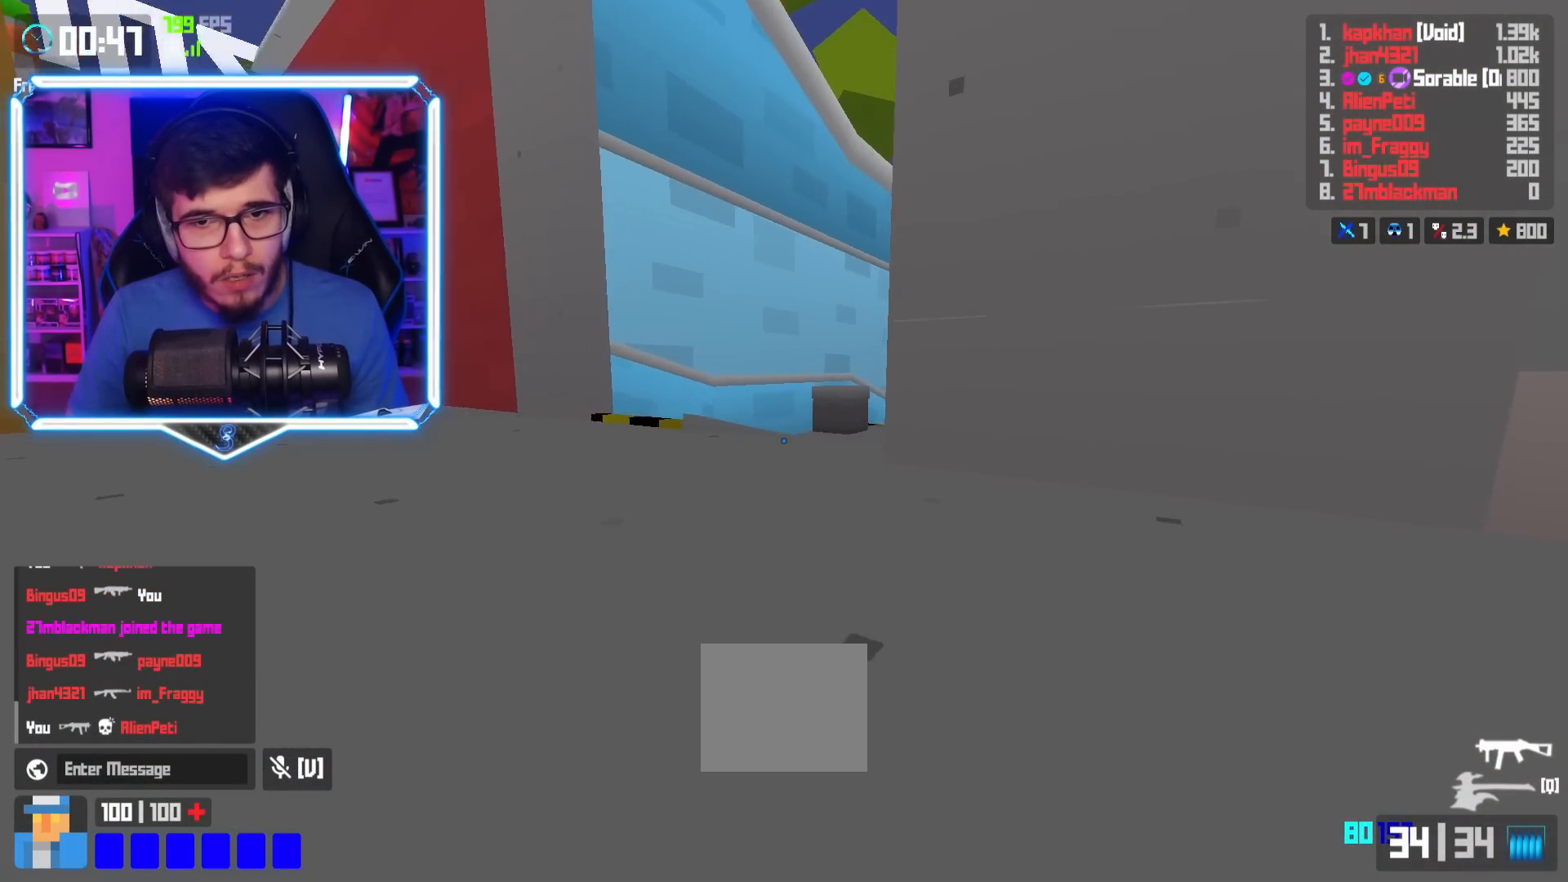
{"keys": ["d", "w"], "events": [[16, "space", "down"], [100, "space", "up"], [250, "d", "down"]]}
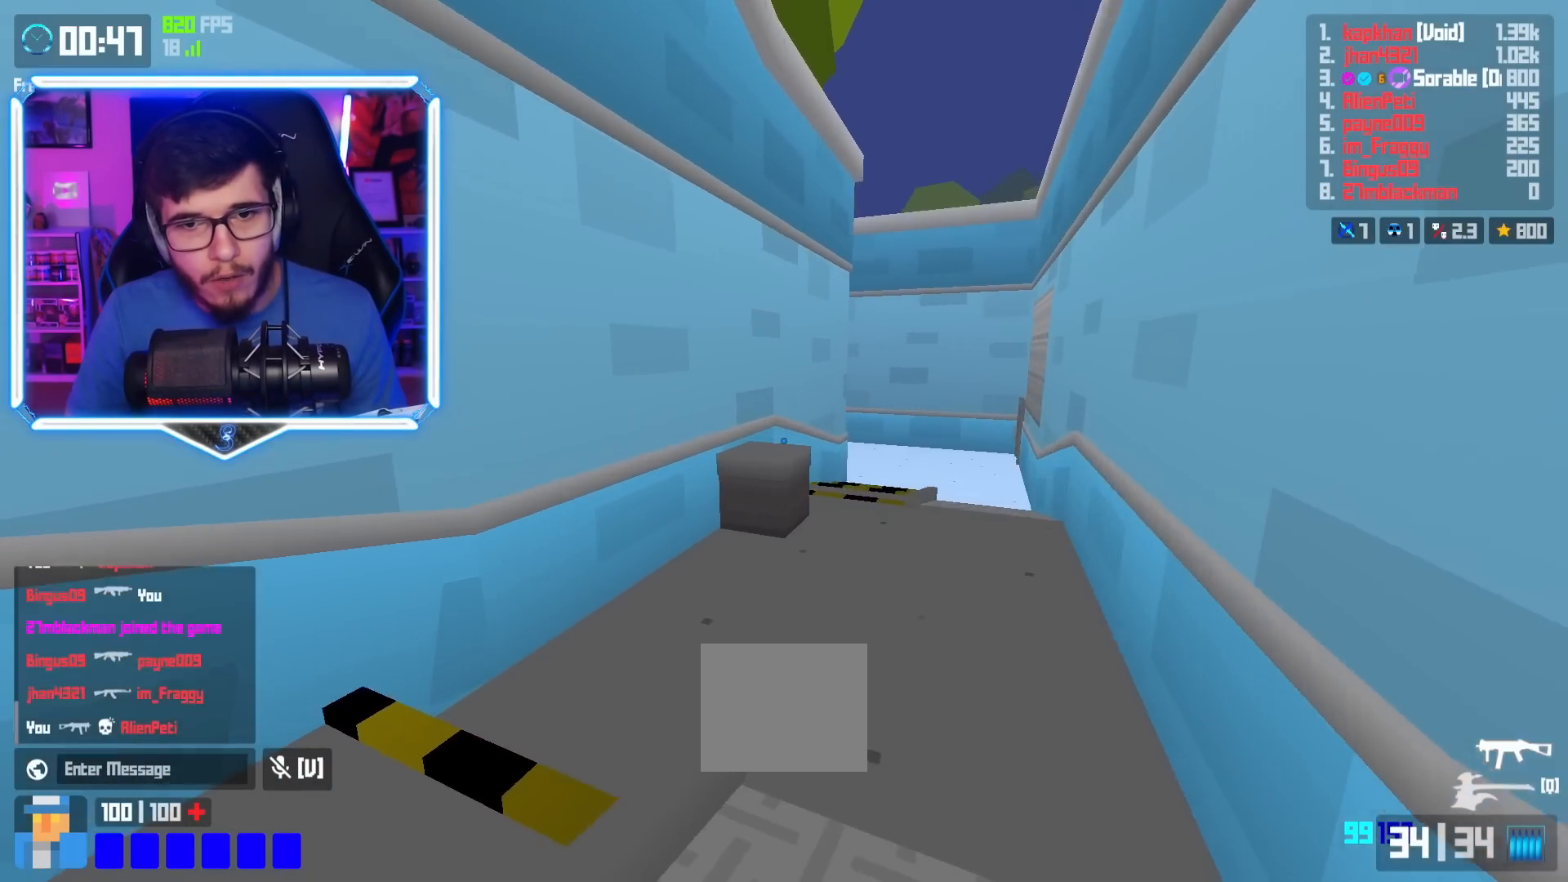
{"keys": ["a", "w"], "events": [[17, "d", "up"], [134, "shift", "down"], [317, "shift", "up"], [351, "a", "down"]]}
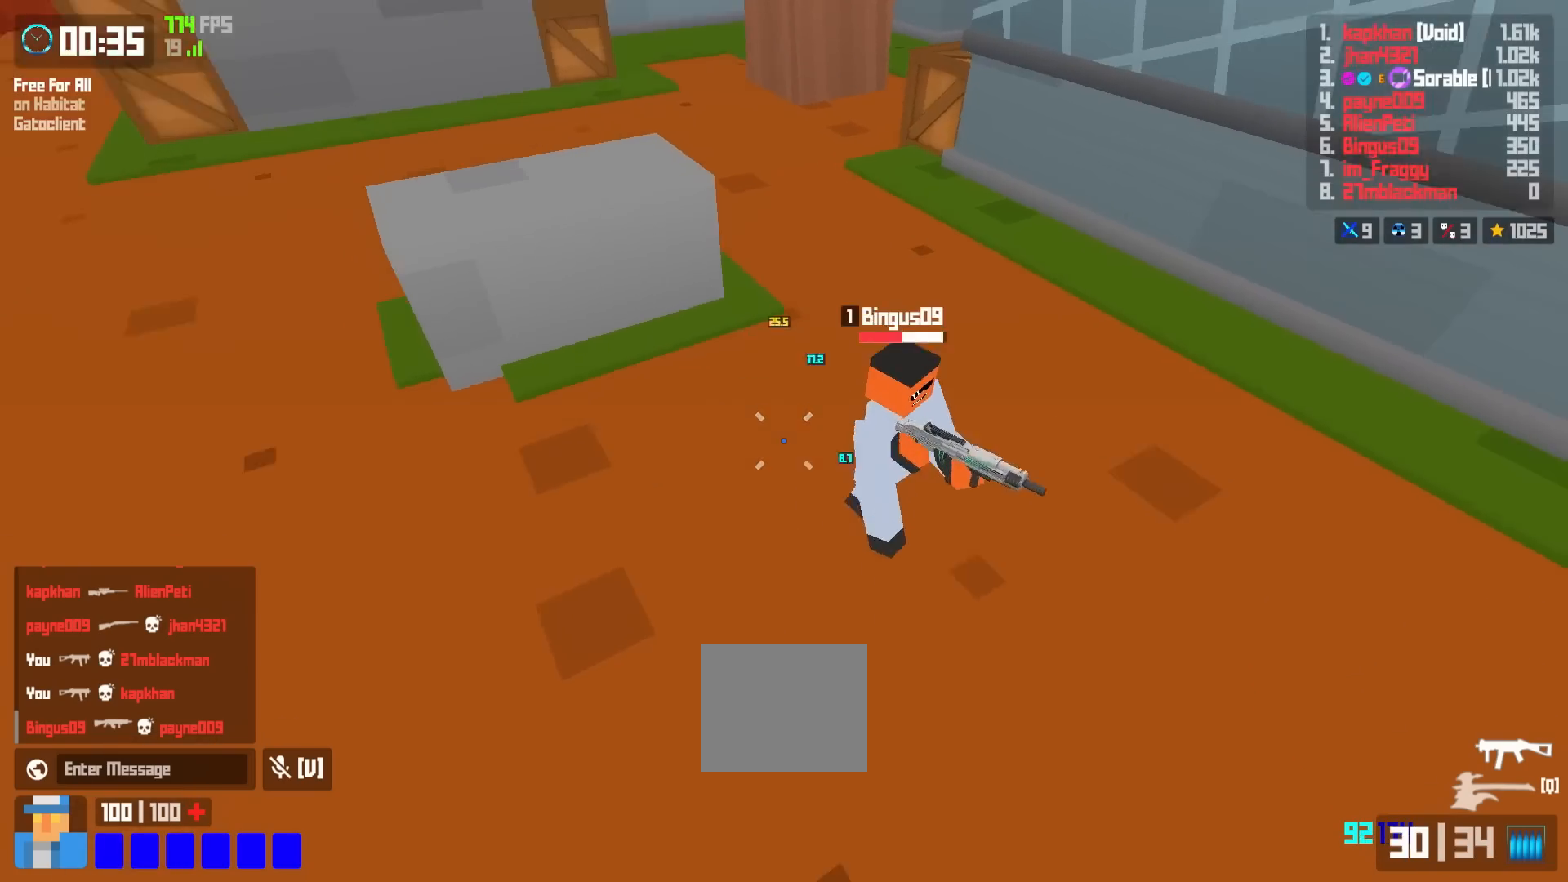
{"keys": ["a", "shift", "w"], "events": [[167, "shift", "down"]]}
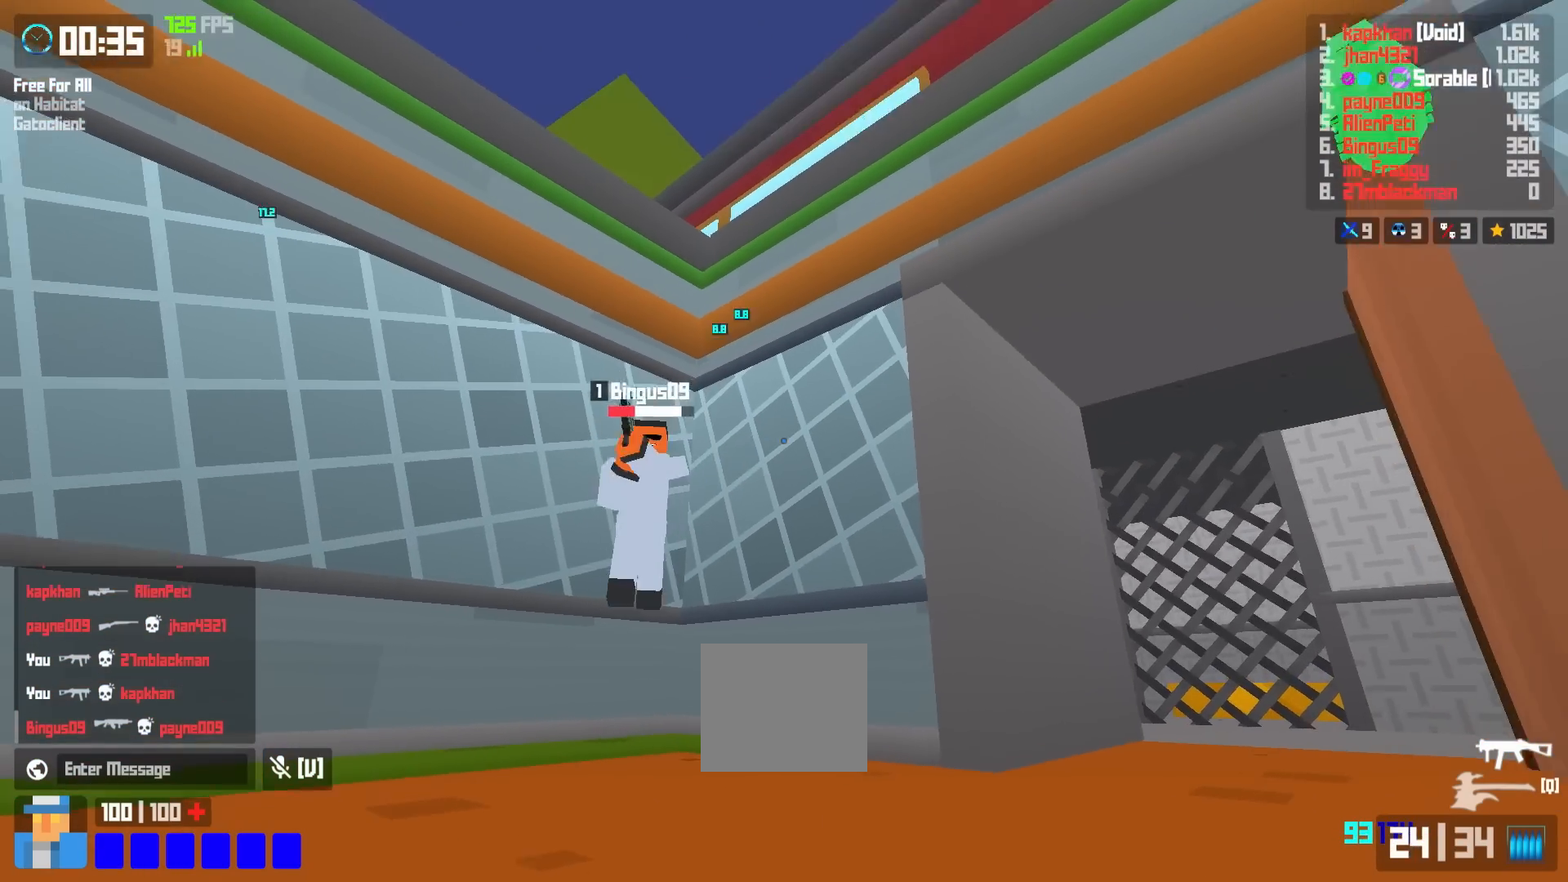
{"keys": ["shift", "w"], "events": [[17, "shift", "up"], [67, "space", "down"], [134, "space", "up"], [301, "a", "up"], [451, "shift", "down"]]}
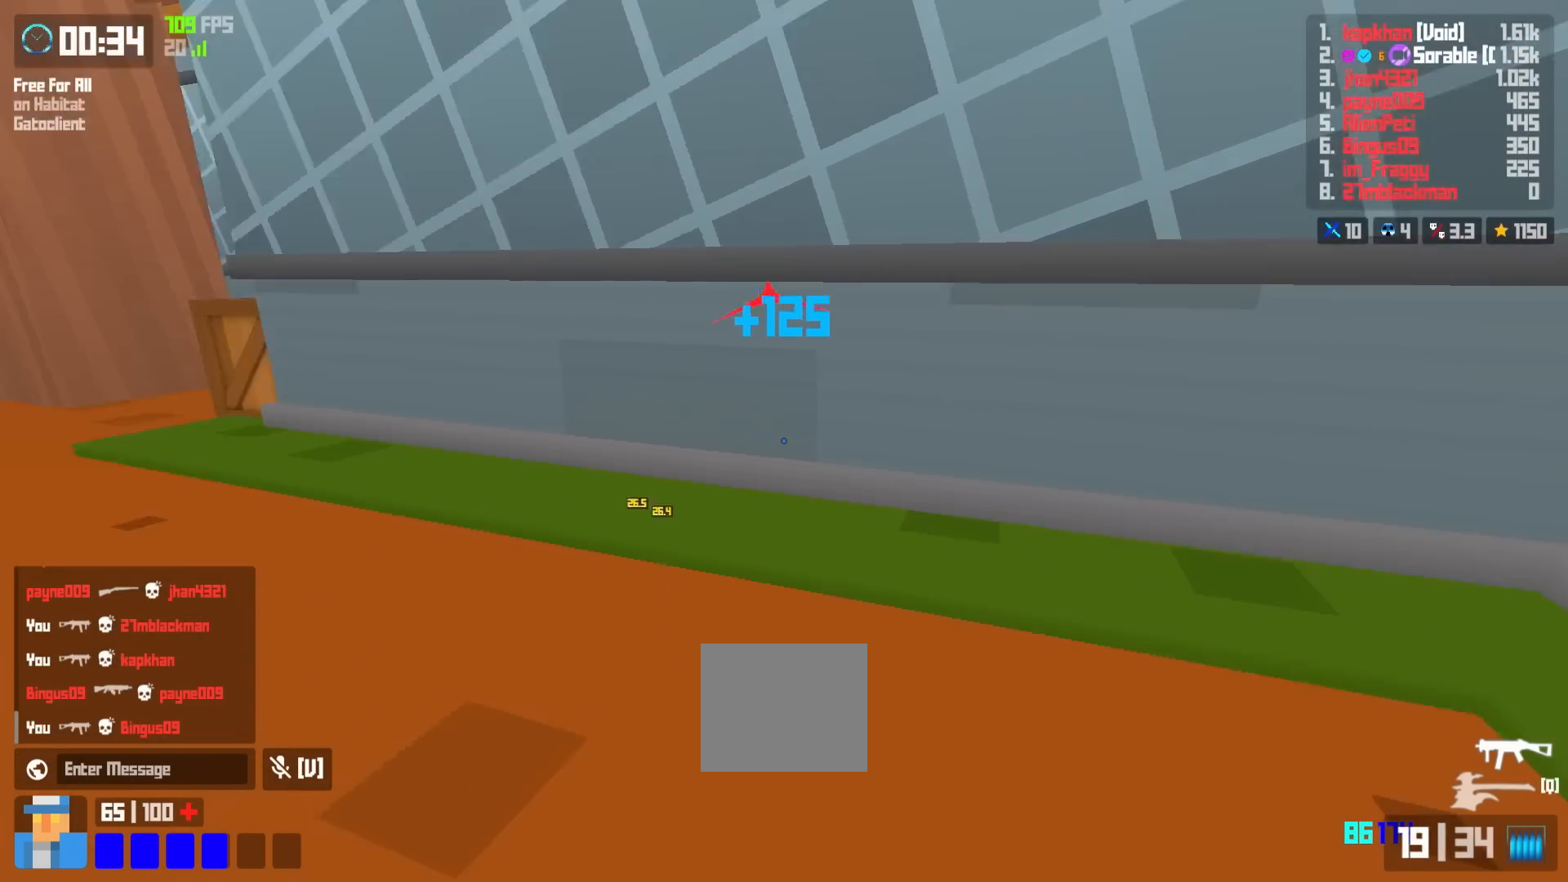
{"keys": ["a", "w"], "events": [[283, "a", "down"], [283, "shift", "up"], [283, "space", "down"], [350, "space", "up"]]}
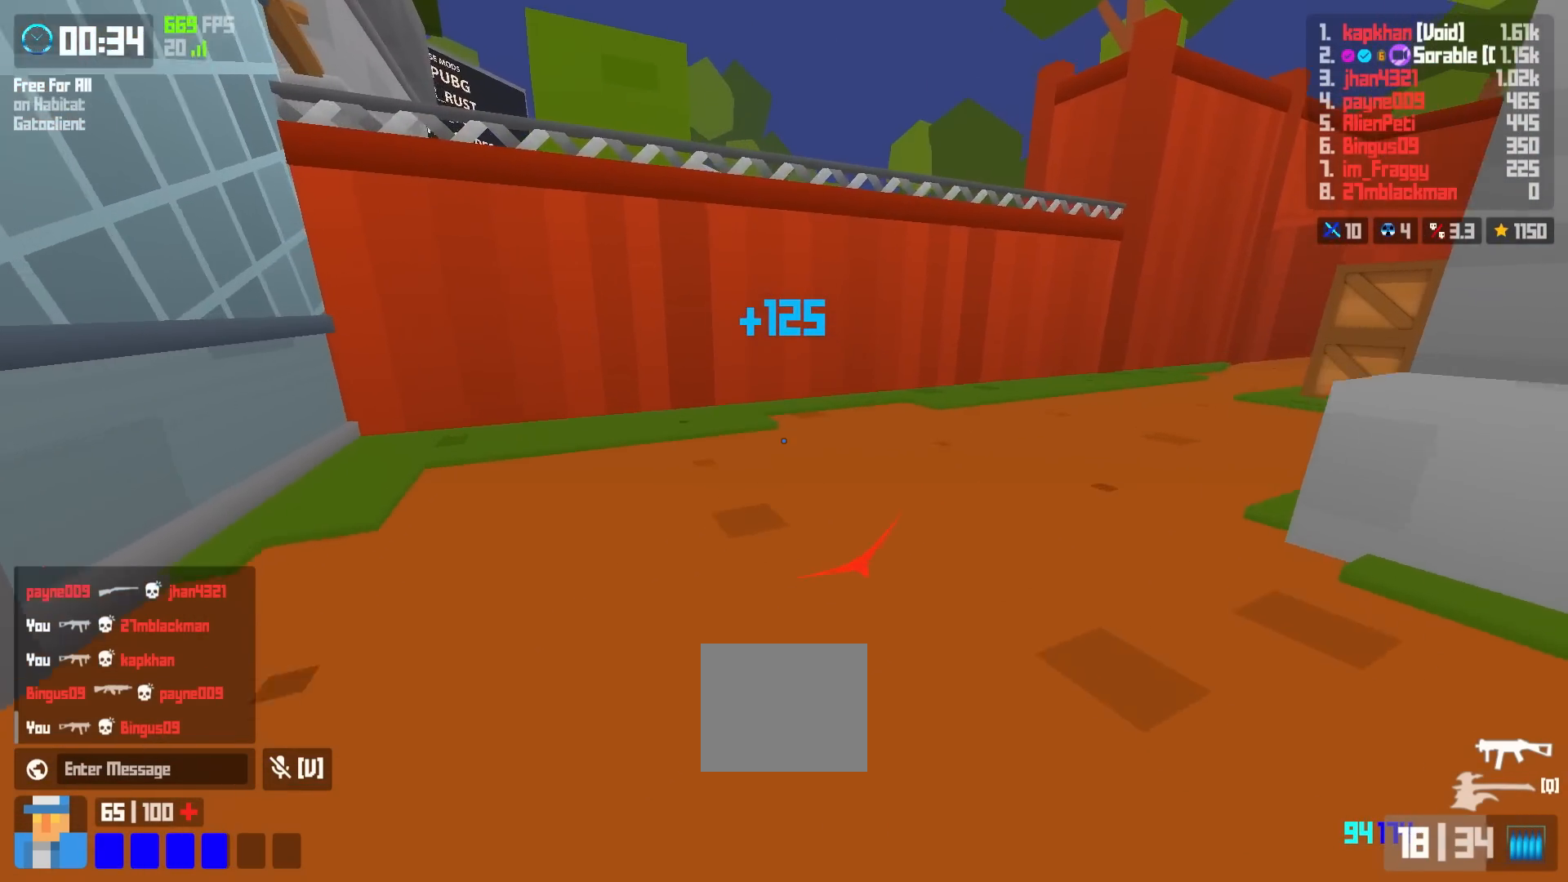
{"keys": ["shift", "w"], "events": [[17, "a", "up"], [34, "d", "down"], [250, "d", "up"], [267, "shift", "down"]]}